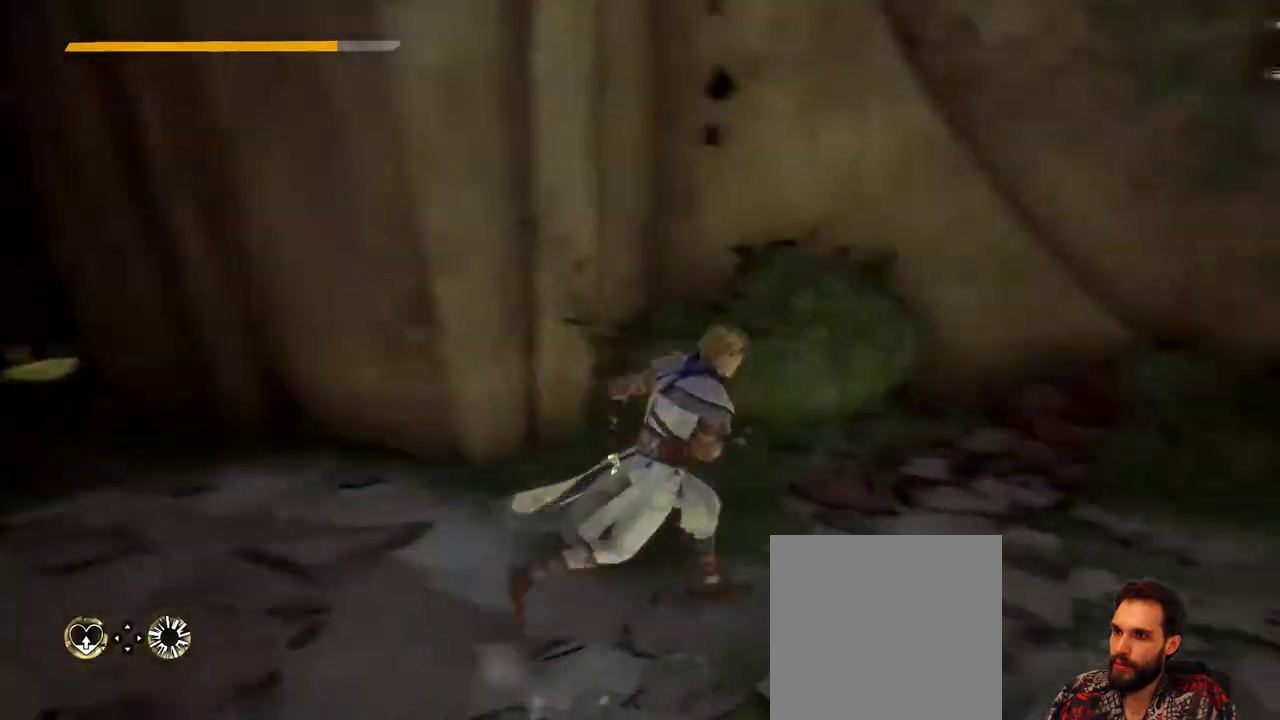
Gameplay with a controller (Xbox layout); each line is a JSON object with the inputs held at the frame after it. "events" lists button and stick changes between this image and that frame as [ms after this image, input, new state], when the widget could be followed in between. Not read: R3.
{"buttons": [], "left_stick": "up-right", "right_stick": "center", "events": [[500, "right_stick", "center"]]}
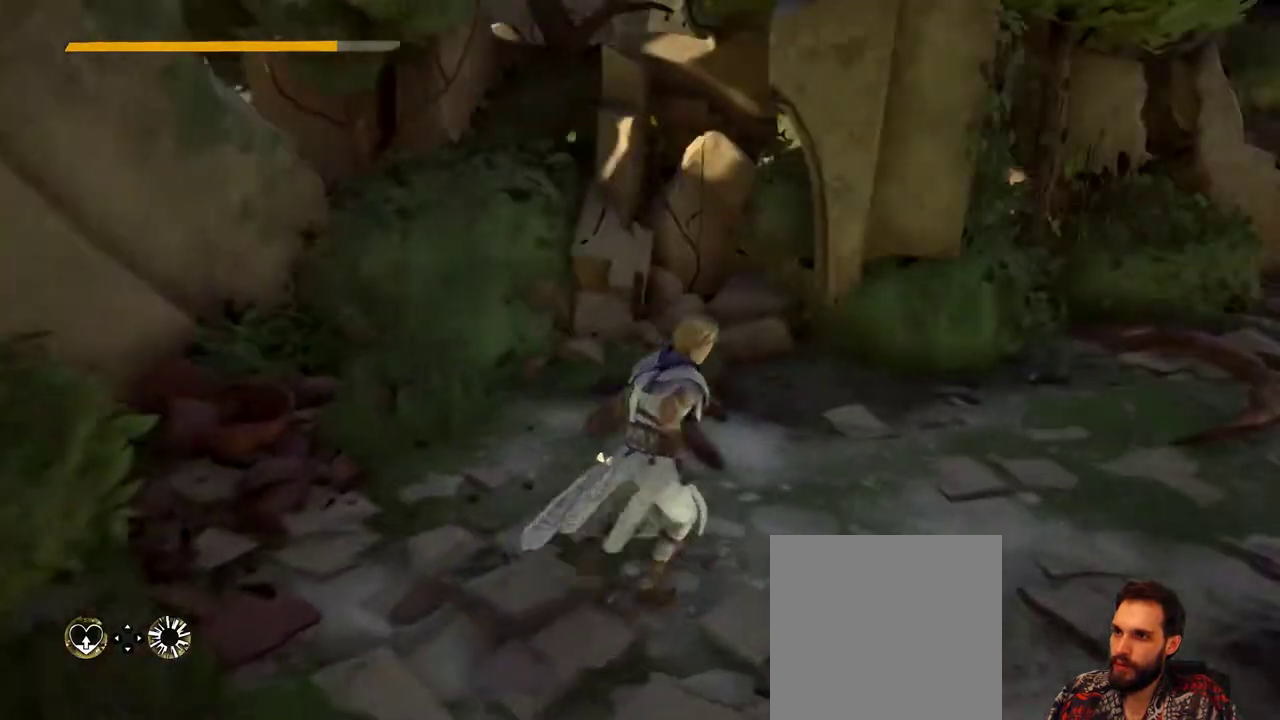
{"buttons": [], "left_stick": "up-right", "right_stick": "center", "events": [[167, "right_stick", "right"], [267, "L3", "down"], [400, "L3", "up"], [400, "right_stick", "center"]]}
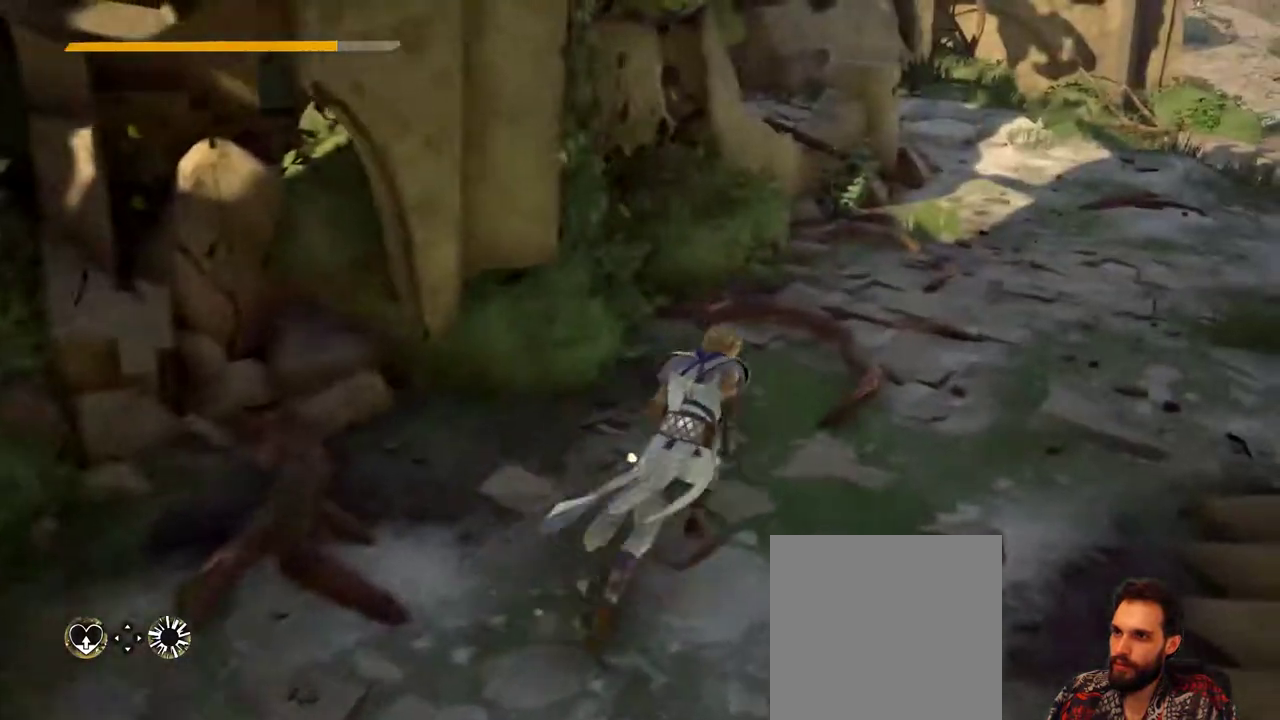
{"buttons": [], "left_stick": "up-right", "right_stick": "center", "events": []}
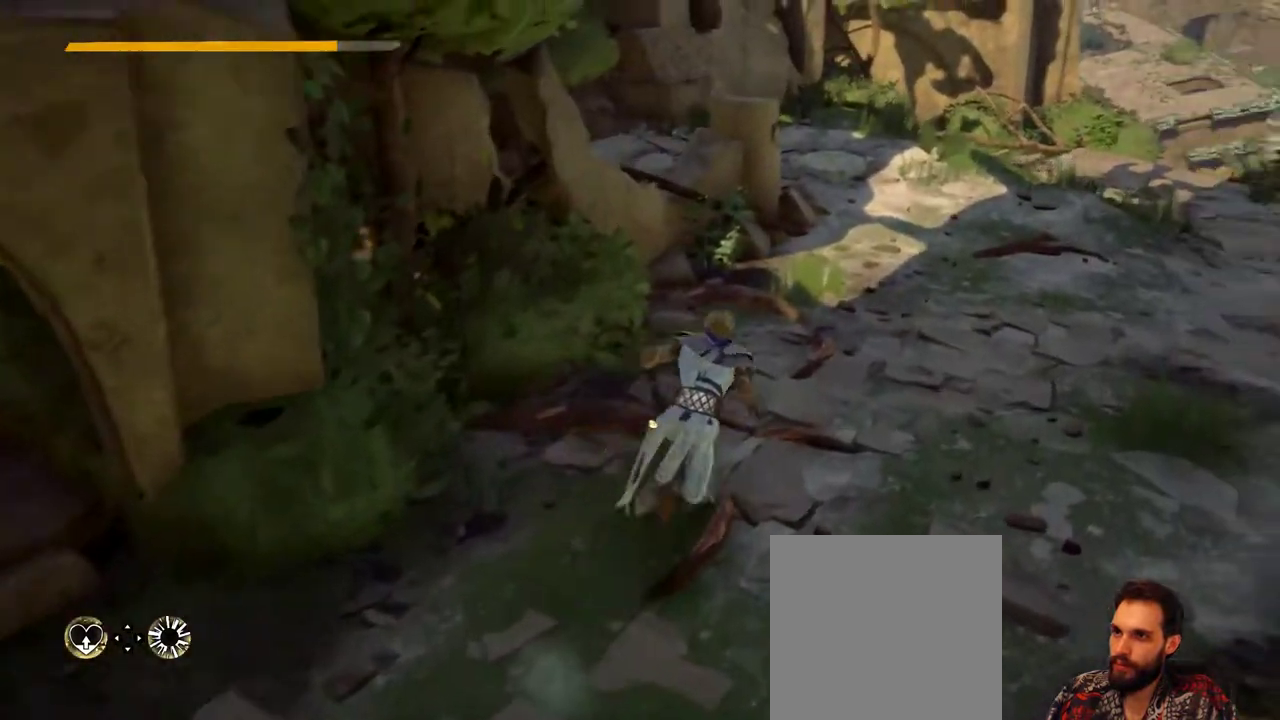
{"buttons": [], "left_stick": "up", "right_stick": "center", "events": [[200, "left_stick", "up"]]}
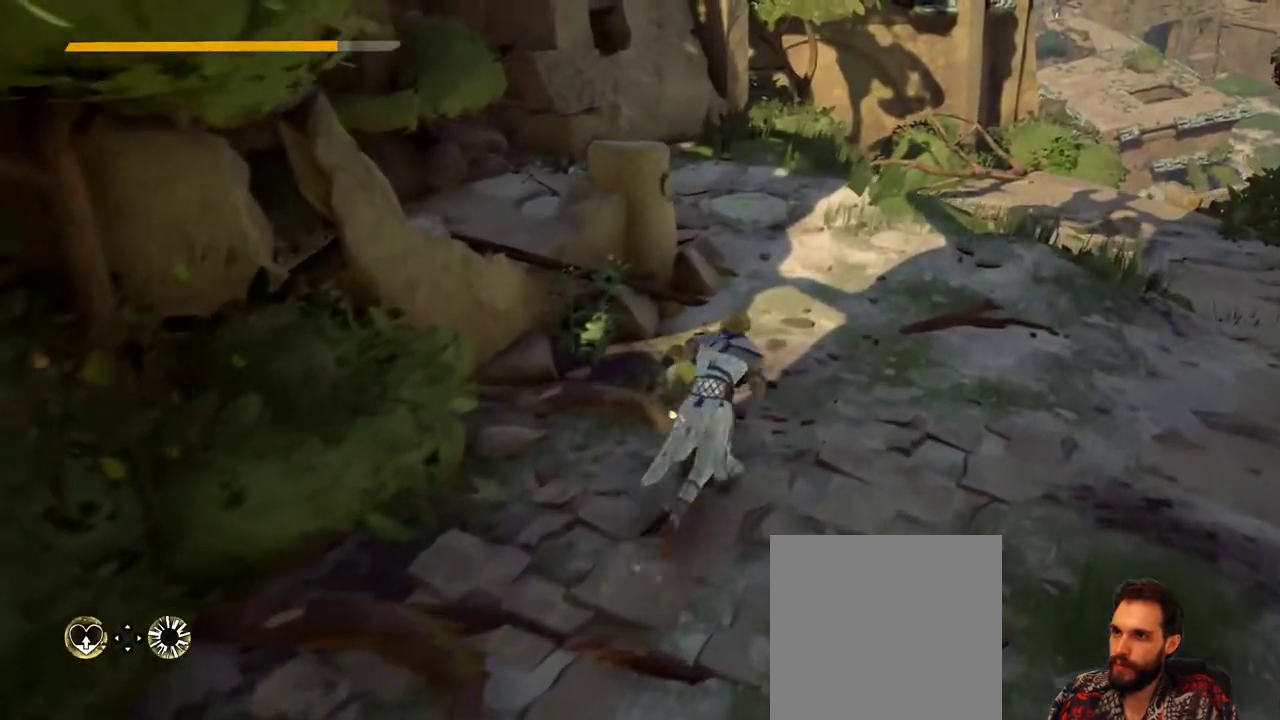
{"buttons": [], "left_stick": "up", "right_stick": "center", "events": []}
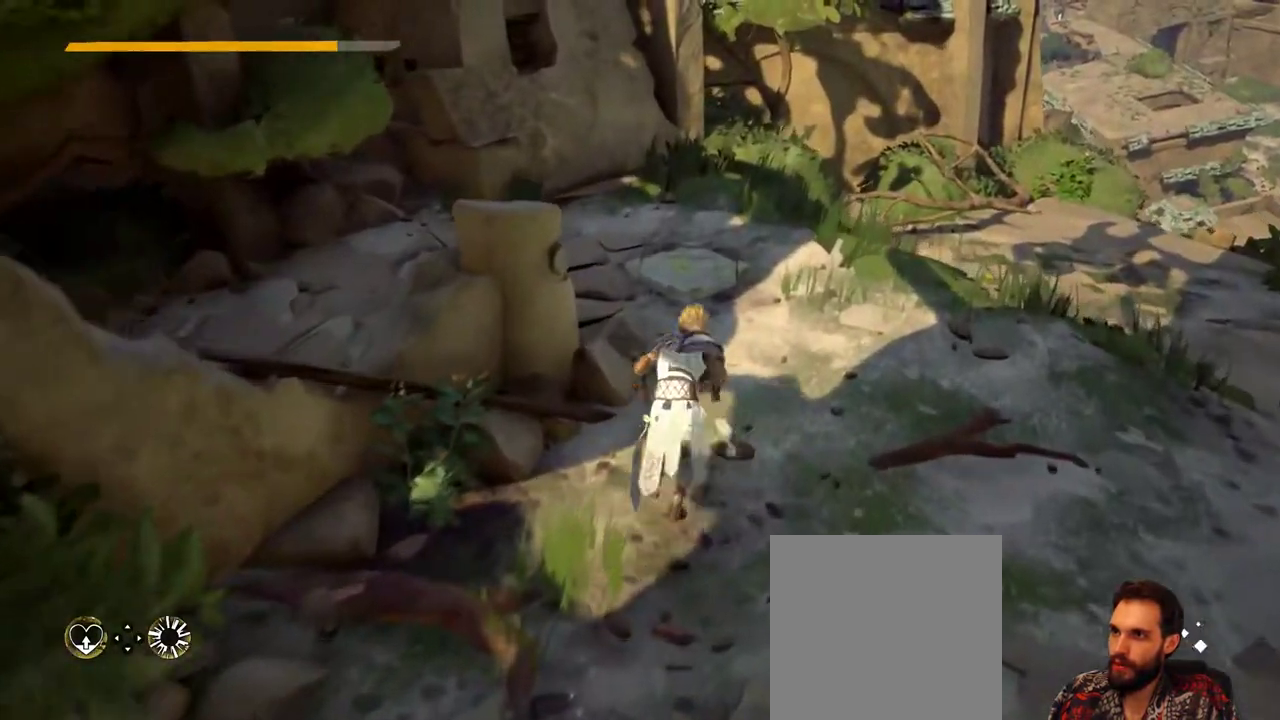
{"buttons": [], "left_stick": "up", "right_stick": "left", "events": [[33, "right_stick", "left"]]}
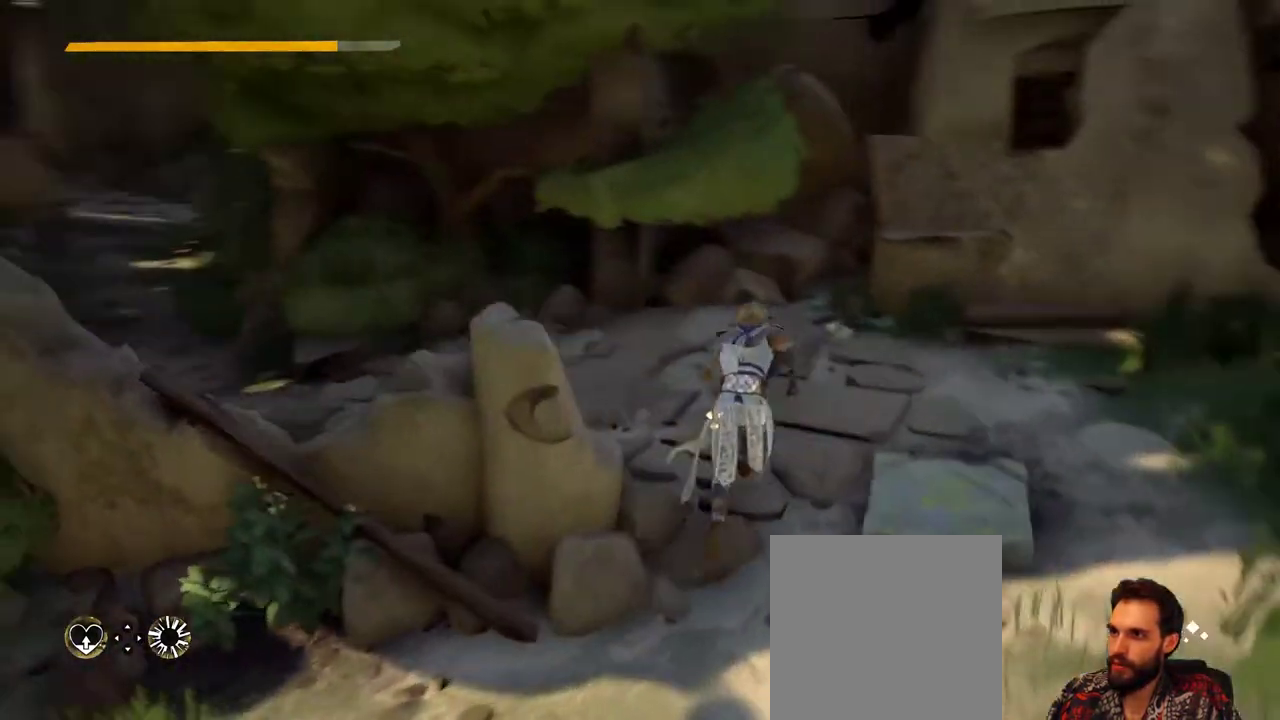
{"buttons": [], "left_stick": "up", "right_stick": "center", "events": [[500, "right_stick", "center"]]}
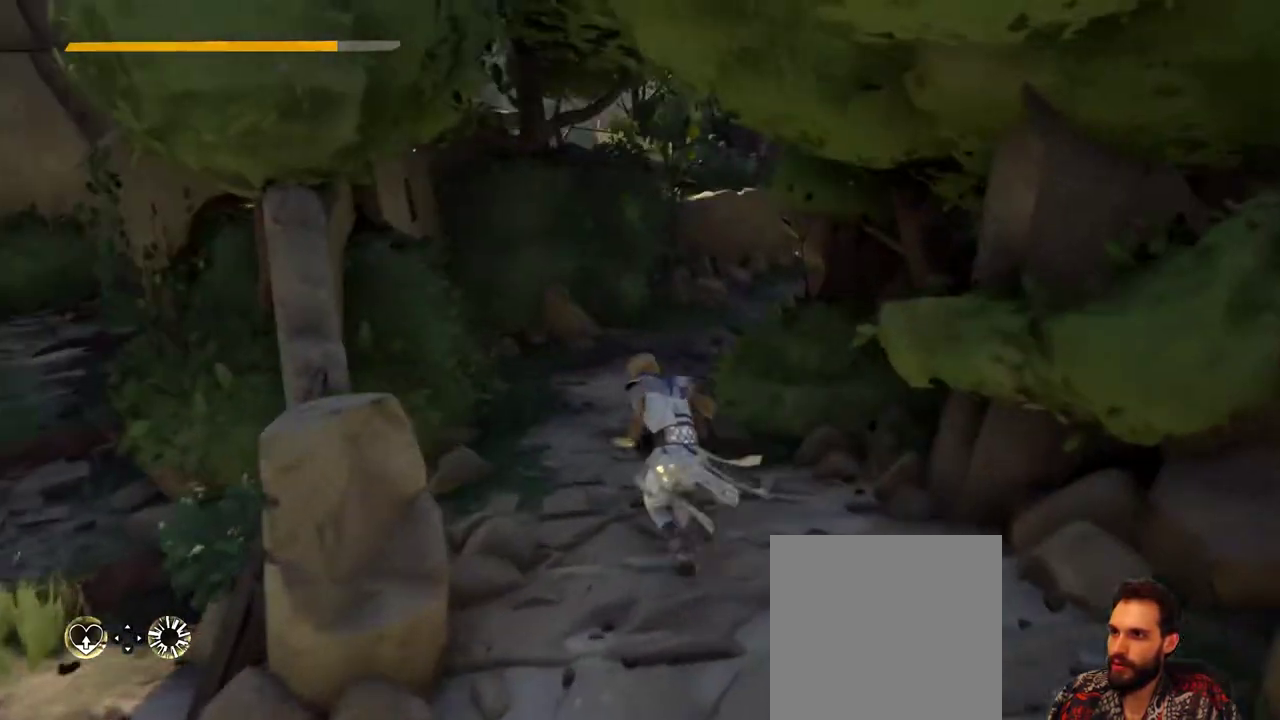
{"buttons": [], "left_stick": "up", "right_stick": "right", "events": [[333, "right_stick", "right"]]}
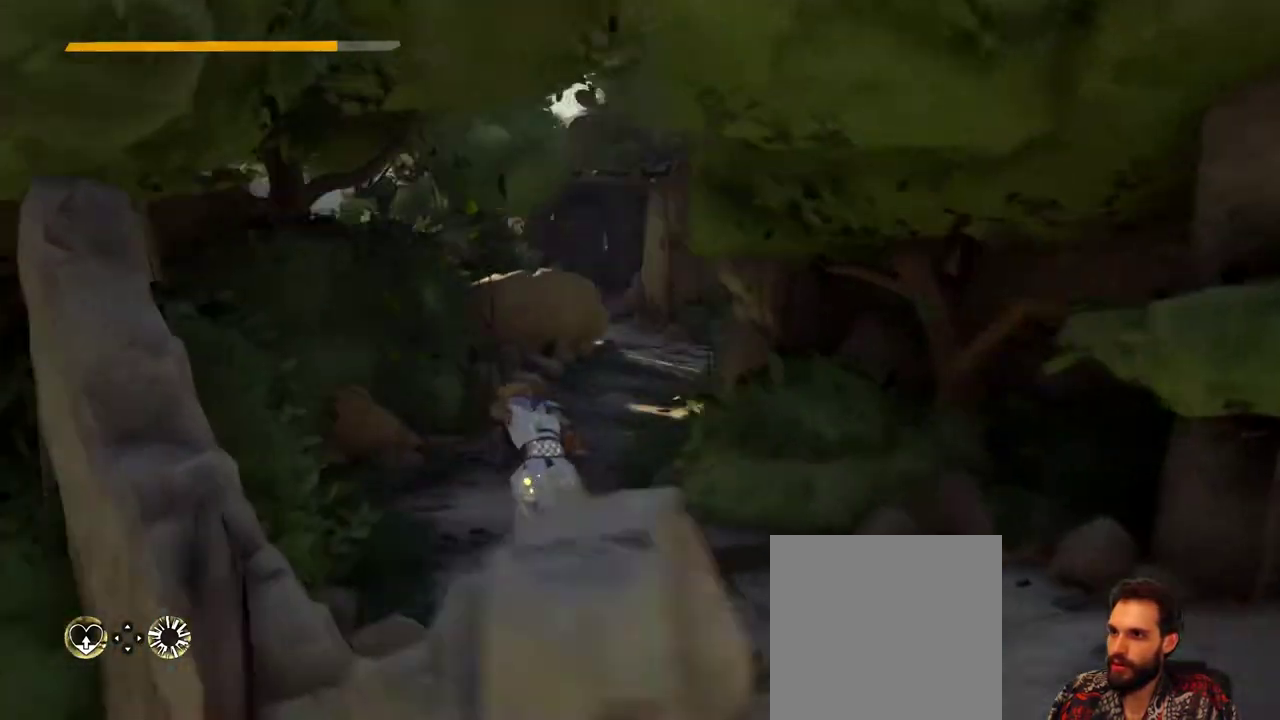
{"buttons": [], "left_stick": "up", "right_stick": "center", "events": [[33, "right_stick", "center"], [333, "right_stick", "right"], [500, "right_stick", "center"]]}
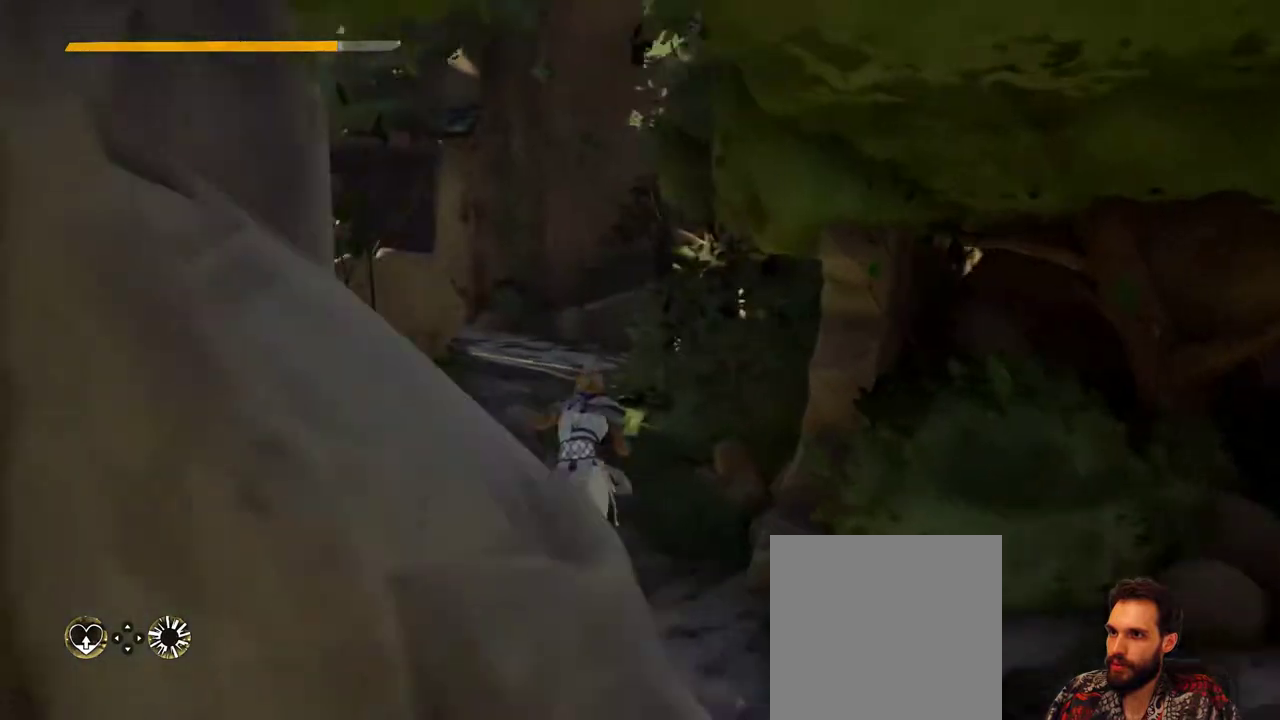
{"buttons": [], "left_stick": "up", "right_stick": "left", "events": [[433, "right_stick", "left"]]}
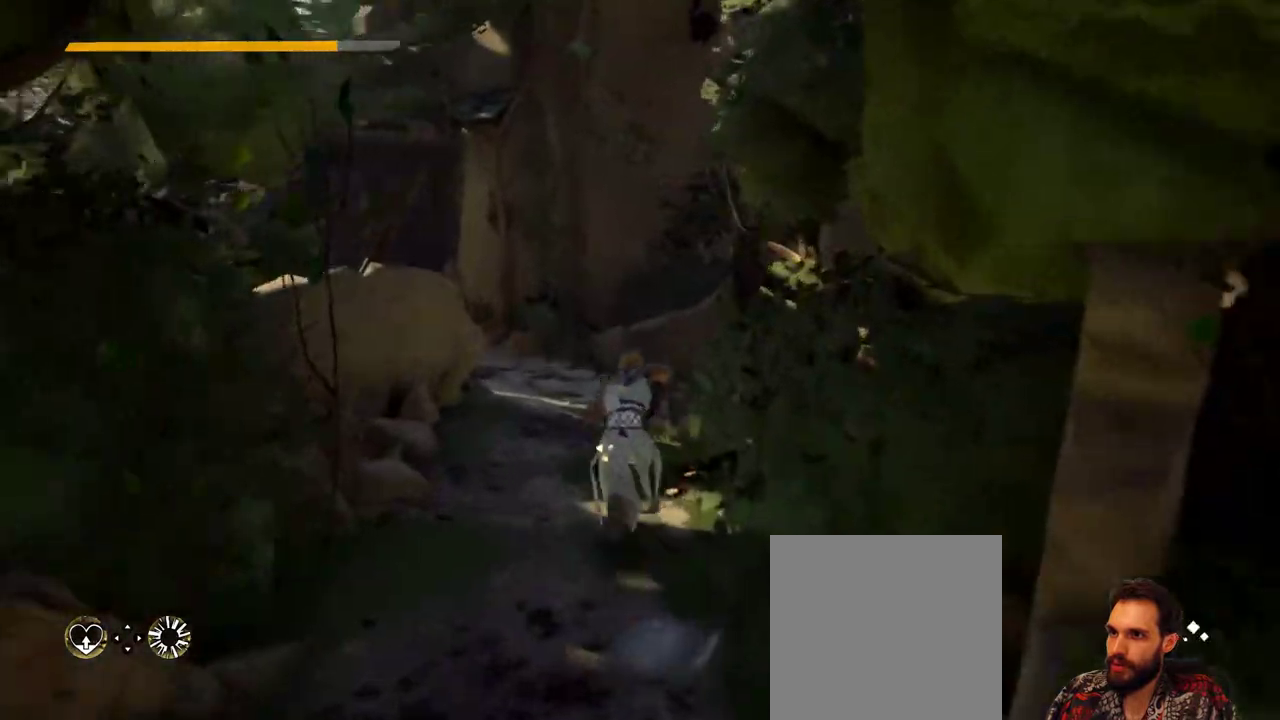
{"buttons": [], "left_stick": "up", "right_stick": "left", "events": [[100, "right_stick", "center"], [367, "right_stick", "left"]]}
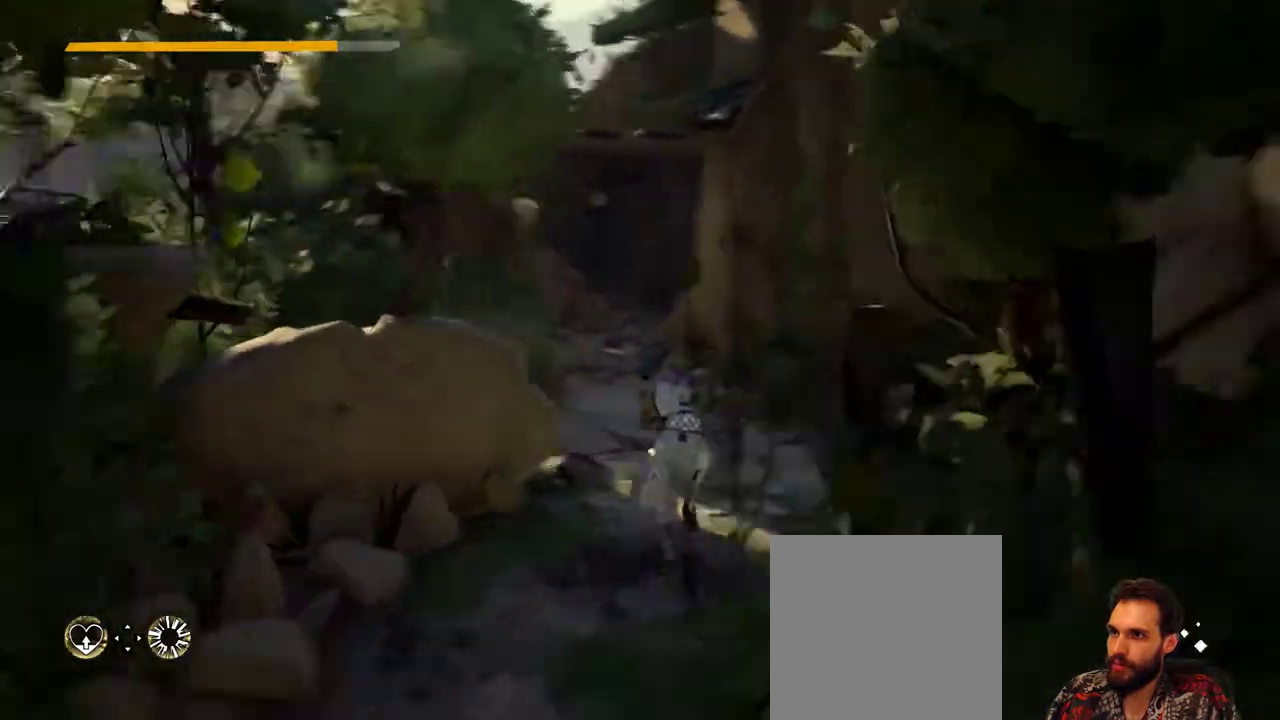
{"buttons": [], "left_stick": "down-left", "right_stick": "left", "events": [[200, "right_stick", "center"], [500, "left_stick", "down-left"], [500, "right_stick", "left"]]}
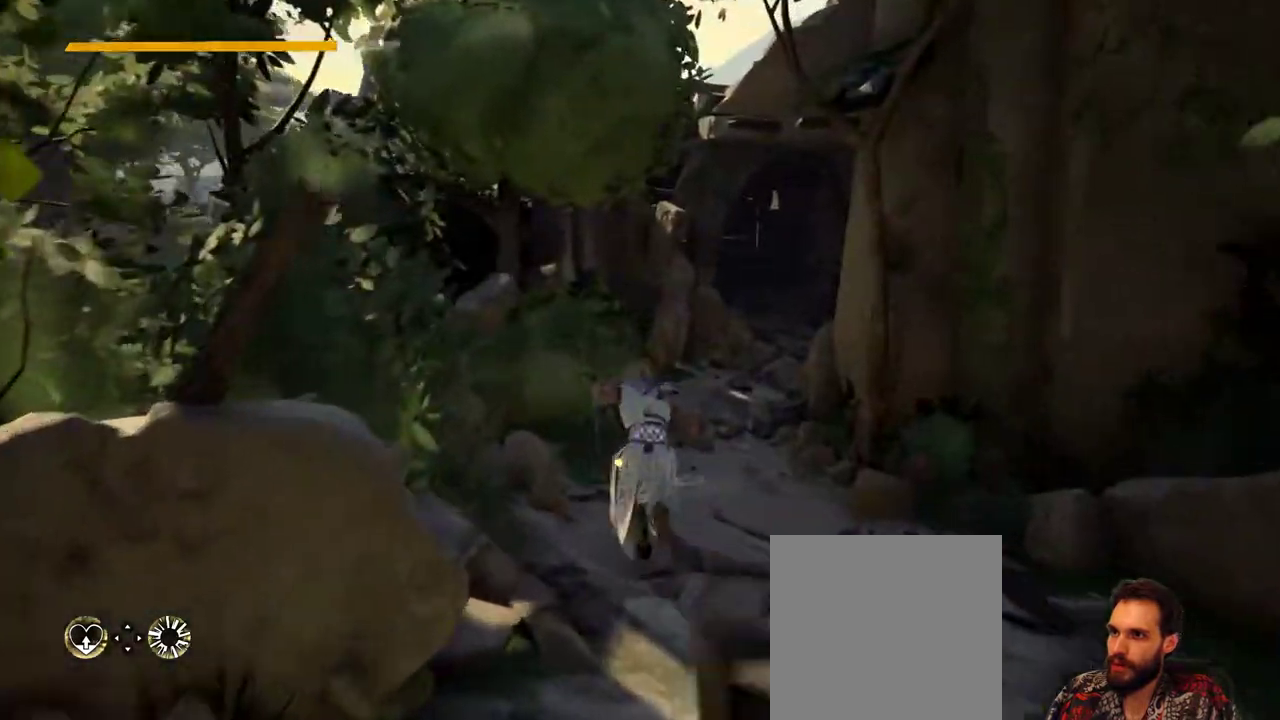
{"buttons": [], "left_stick": "down-left", "right_stick": "left", "events": []}
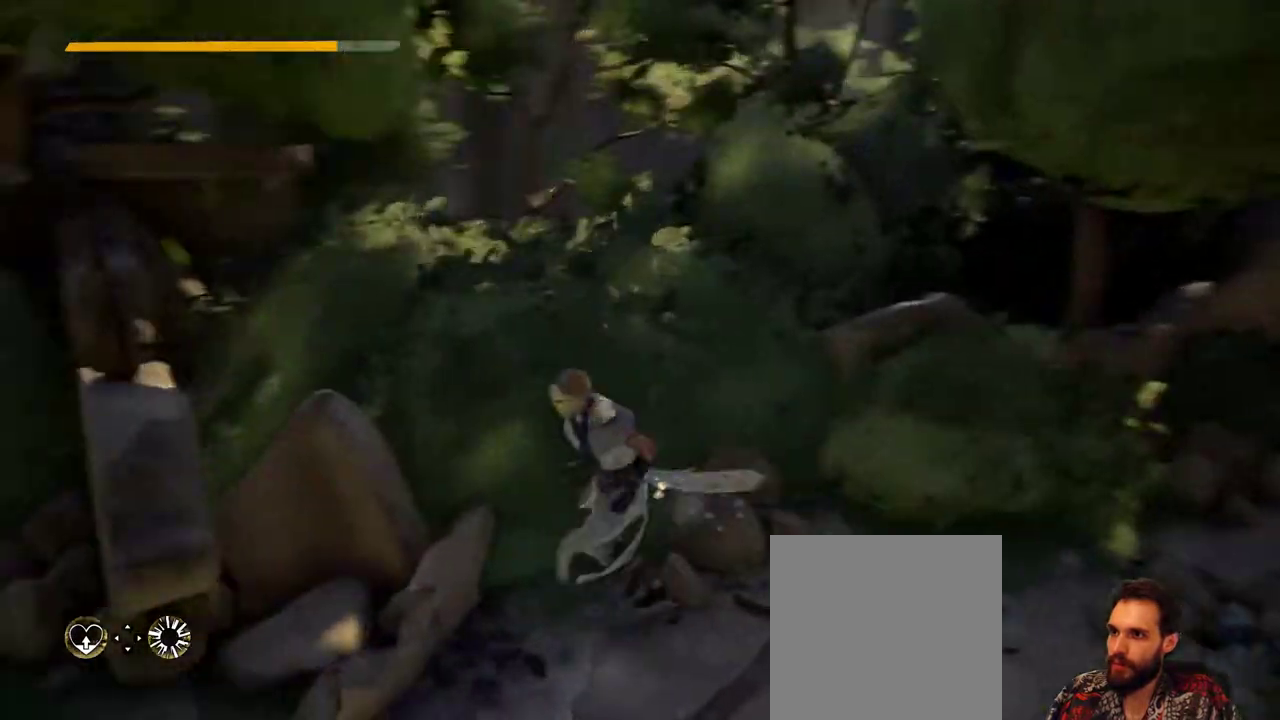
{"buttons": [], "left_stick": "up-left", "right_stick": "up-left", "events": [[333, "left_stick", "left"], [433, "left_stick", "up-left"], [433, "right_stick", "up-left"]]}
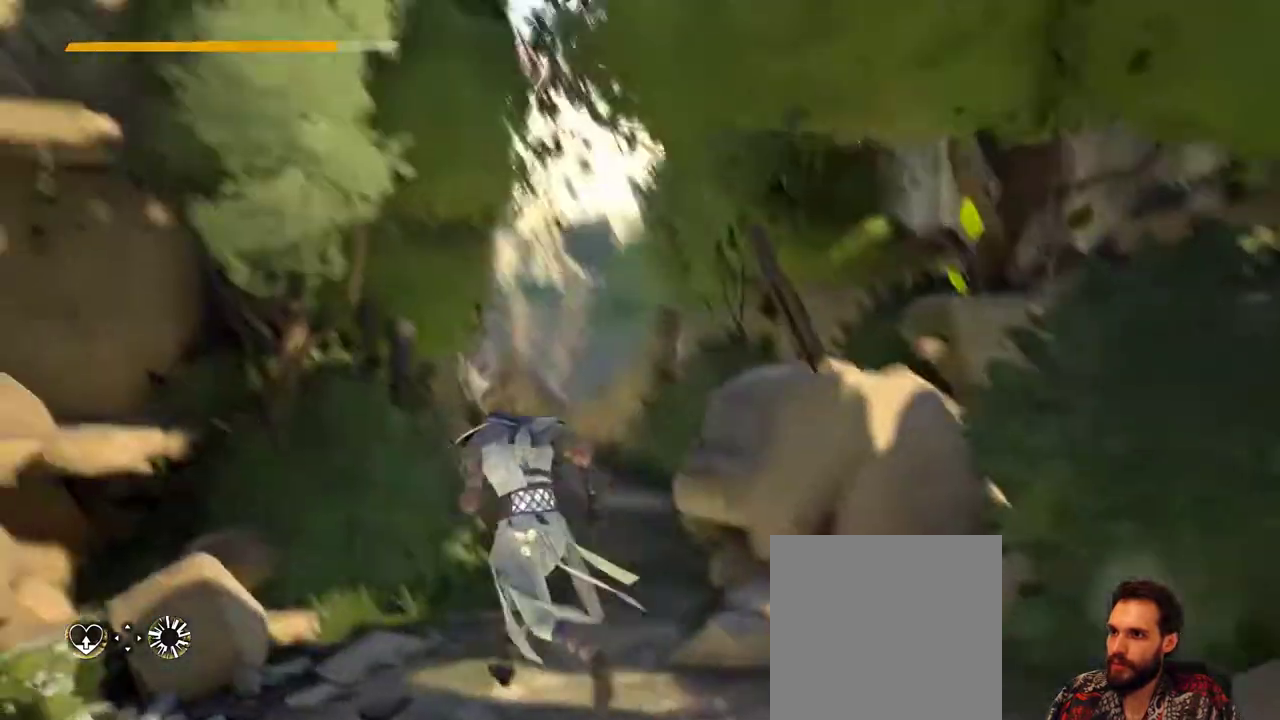
{"buttons": ["L3"], "left_stick": "up", "right_stick": "center", "events": [[67, "right_stick", "center"], [100, "left_stick", "up"], [500, "L3", "down"]]}
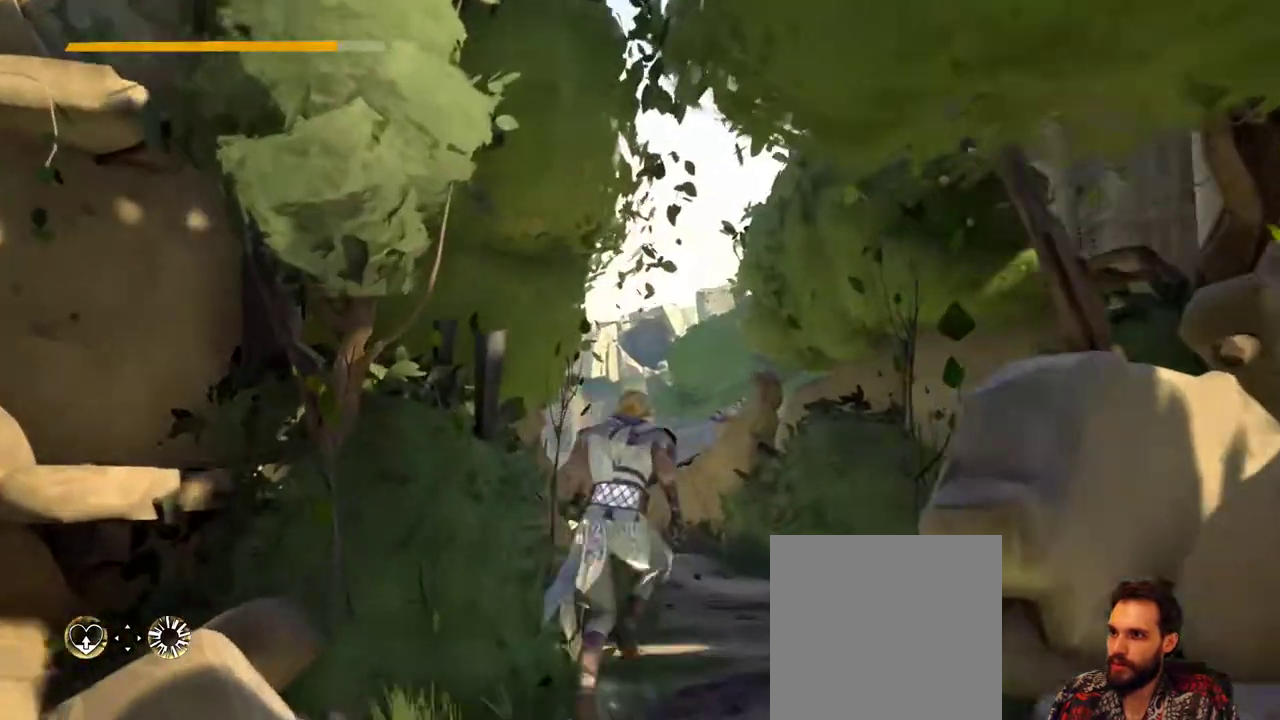
{"buttons": [], "left_stick": "up", "right_stick": "center", "events": [[200, "L3", "up"]]}
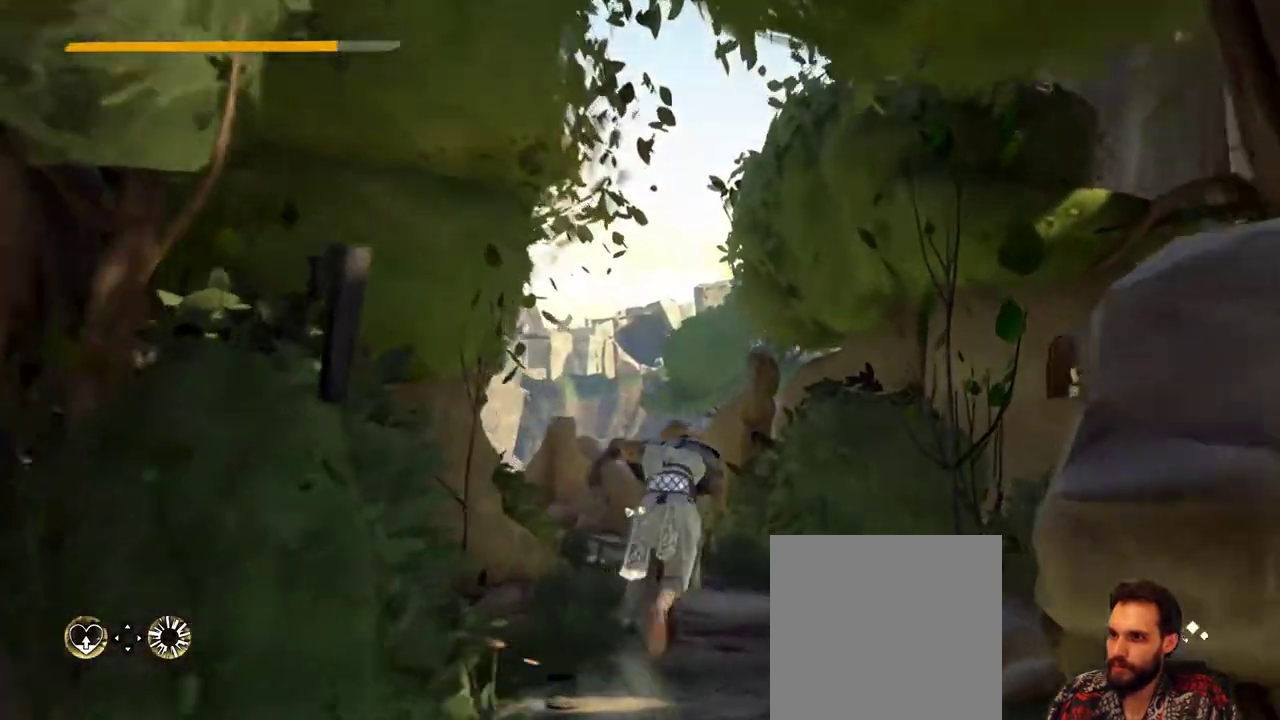
{"buttons": [], "left_stick": "up", "right_stick": "center", "events": [[233, "right_stick", "down-left"], [467, "right_stick", "center"]]}
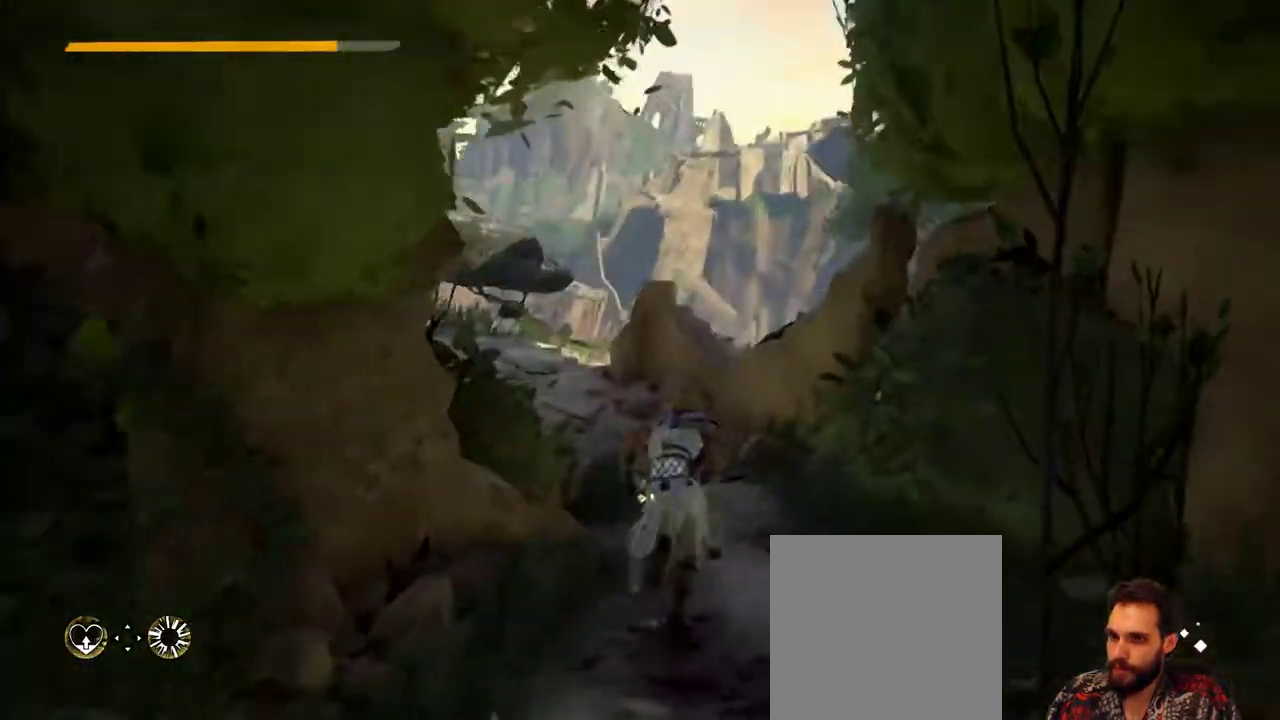
{"buttons": [], "left_stick": "up", "right_stick": "center", "events": []}
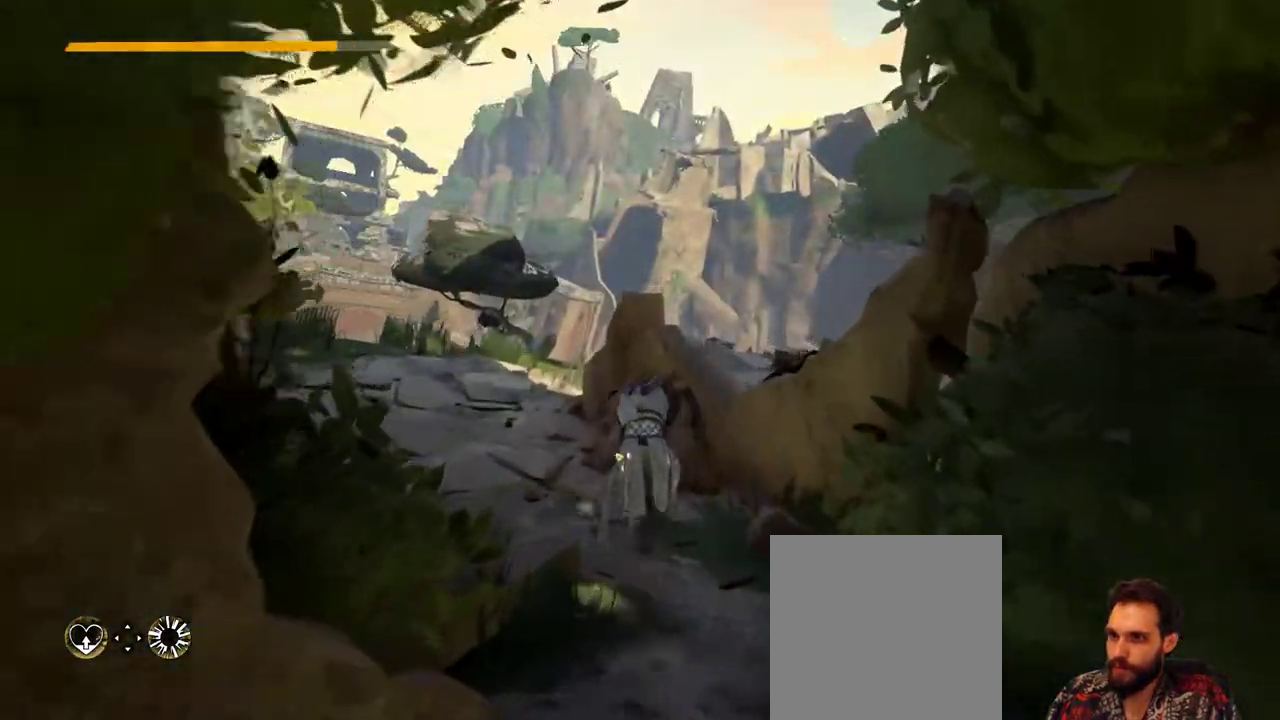
{"buttons": [], "left_stick": "up", "right_stick": "center", "events": []}
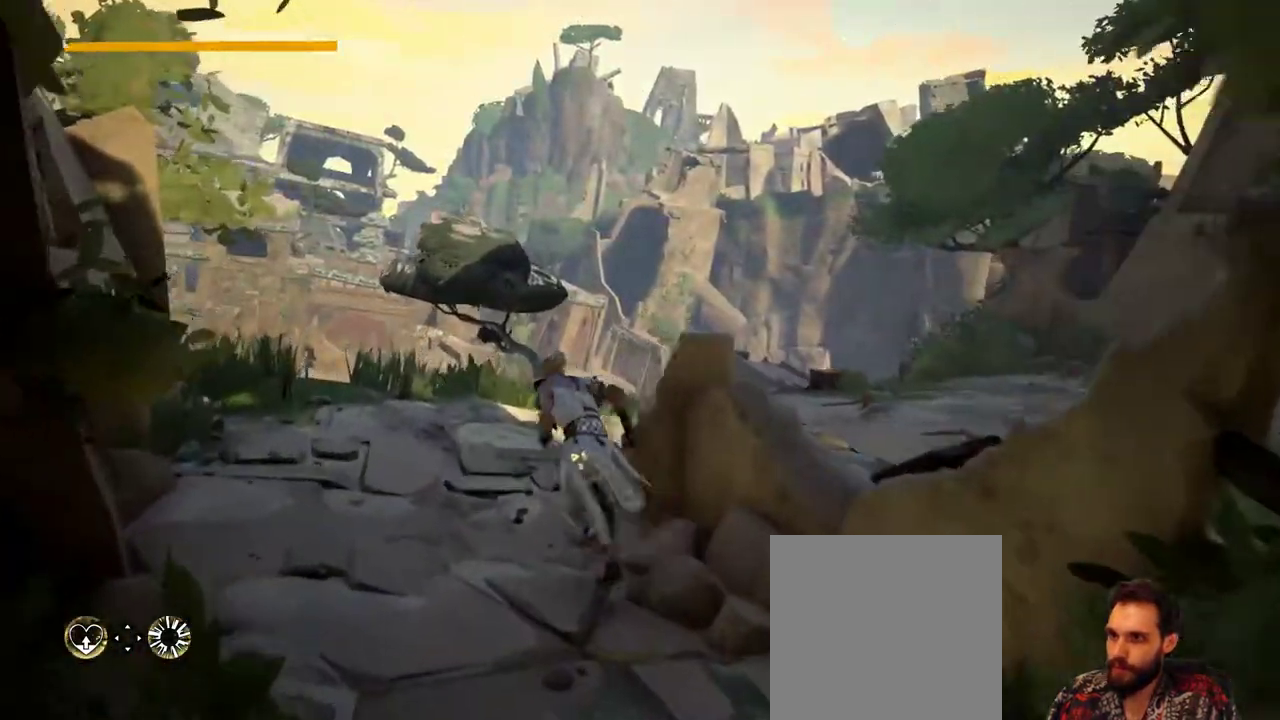
{"buttons": [], "left_stick": "up", "right_stick": "right", "events": [[100, "right_stick", "right"]]}
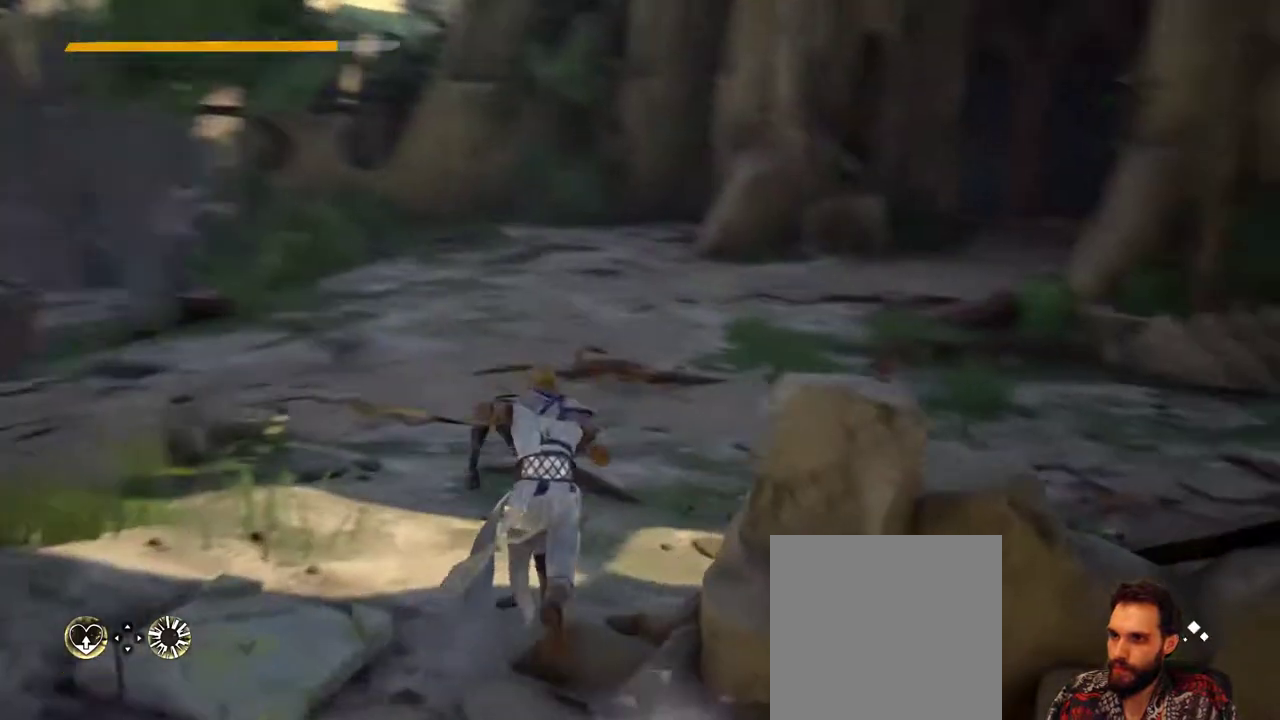
{"buttons": [], "left_stick": "up", "right_stick": "right", "events": [[200, "right_stick", "center"], [367, "right_stick", "right"]]}
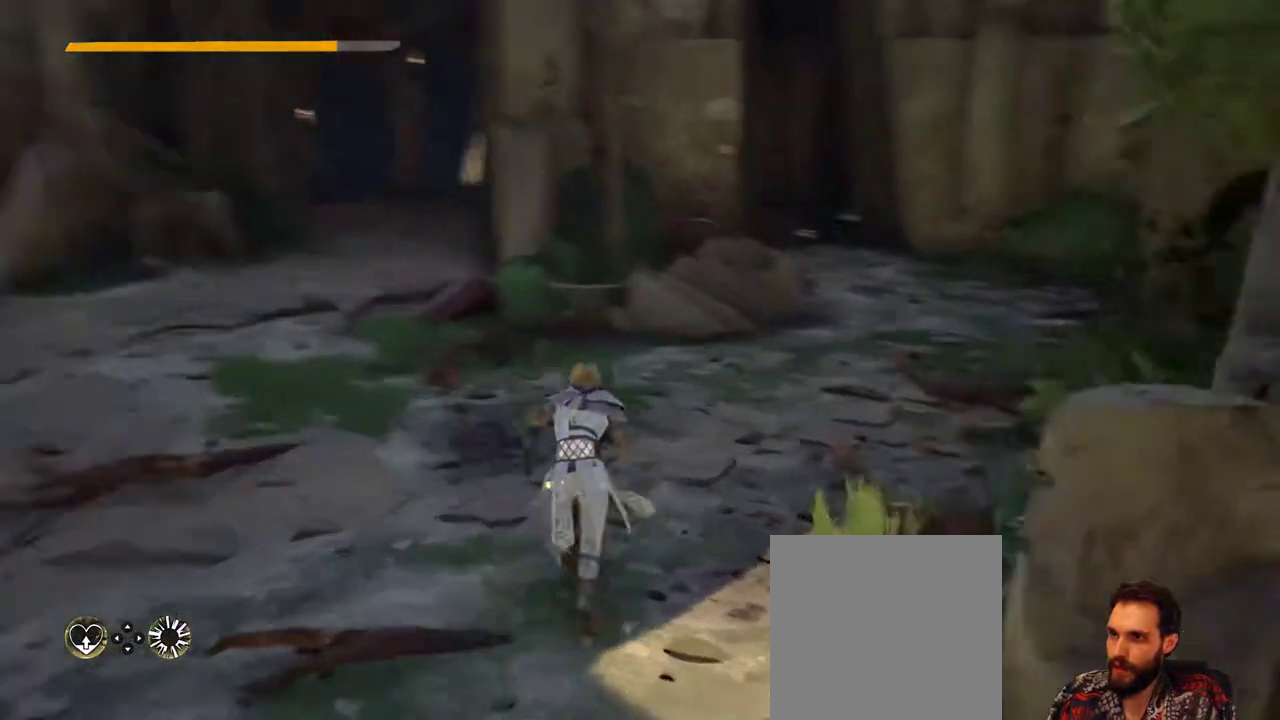
{"buttons": [], "left_stick": "up", "right_stick": "right", "events": [[167, "right_stick", "center"], [400, "right_stick", "right"]]}
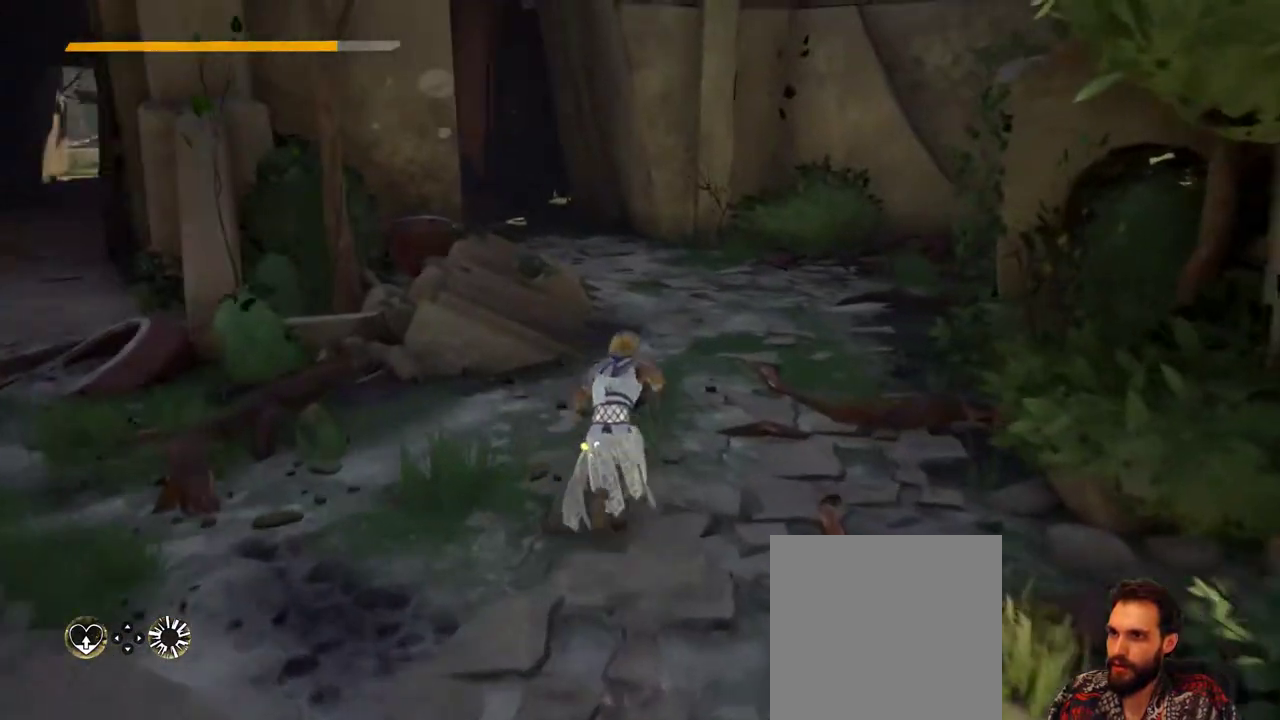
{"buttons": [], "left_stick": "up", "right_stick": "right", "events": [[33, "right_stick", "center"], [367, "right_stick", "right"]]}
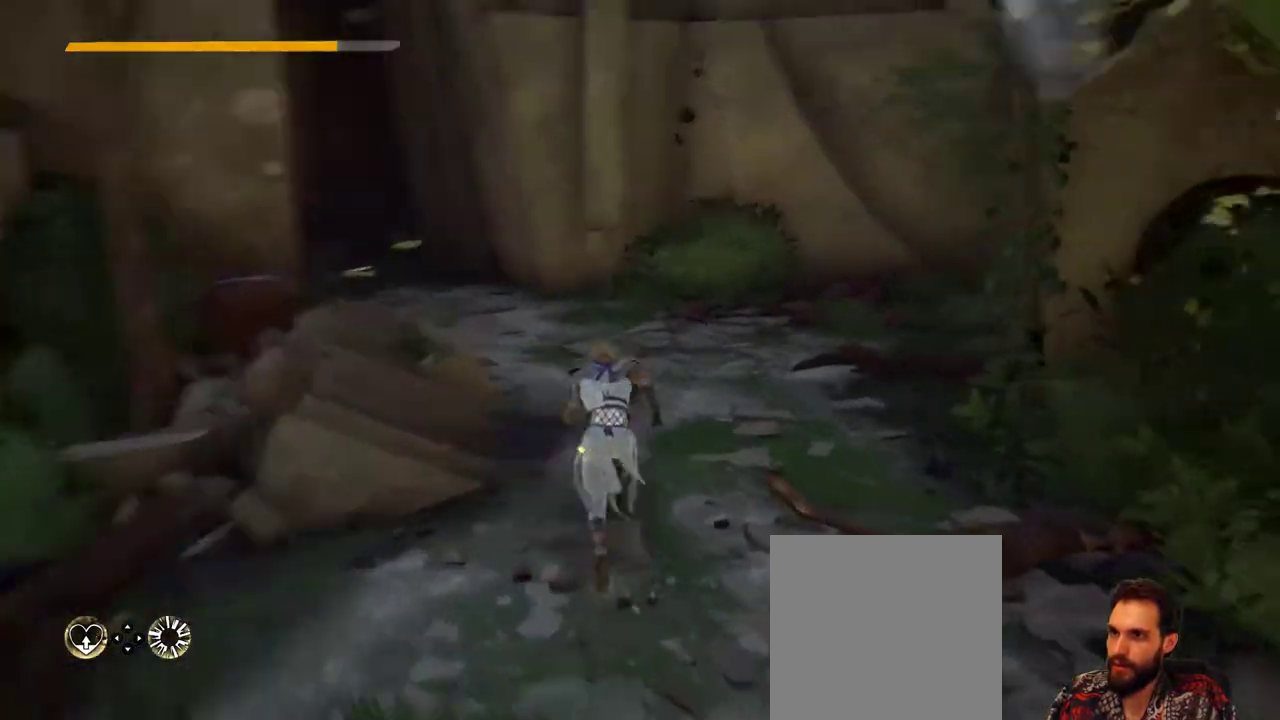
{"buttons": [], "left_stick": "up", "right_stick": "right", "events": [[100, "right_stick", "center"], [367, "right_stick", "right"]]}
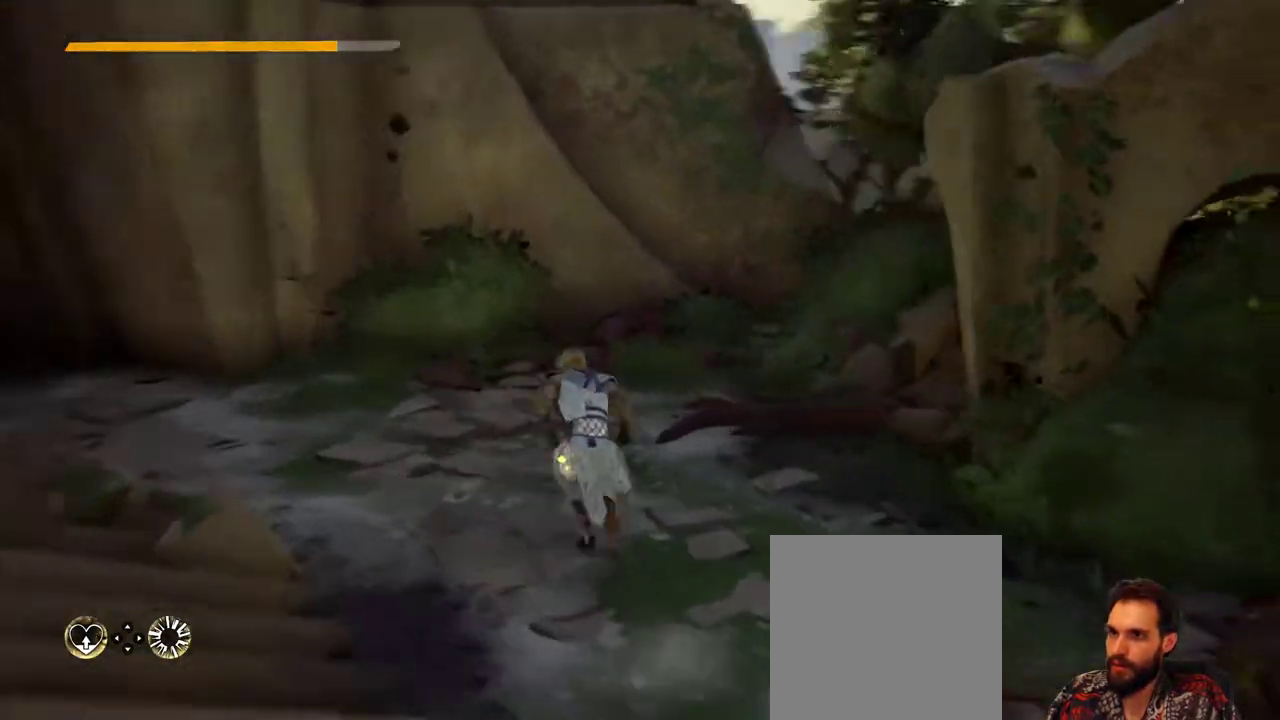
{"buttons": [], "left_stick": "up-left", "right_stick": "left", "events": [[33, "right_stick", "center"], [133, "left_stick", "up-left"], [167, "right_stick", "left"]]}
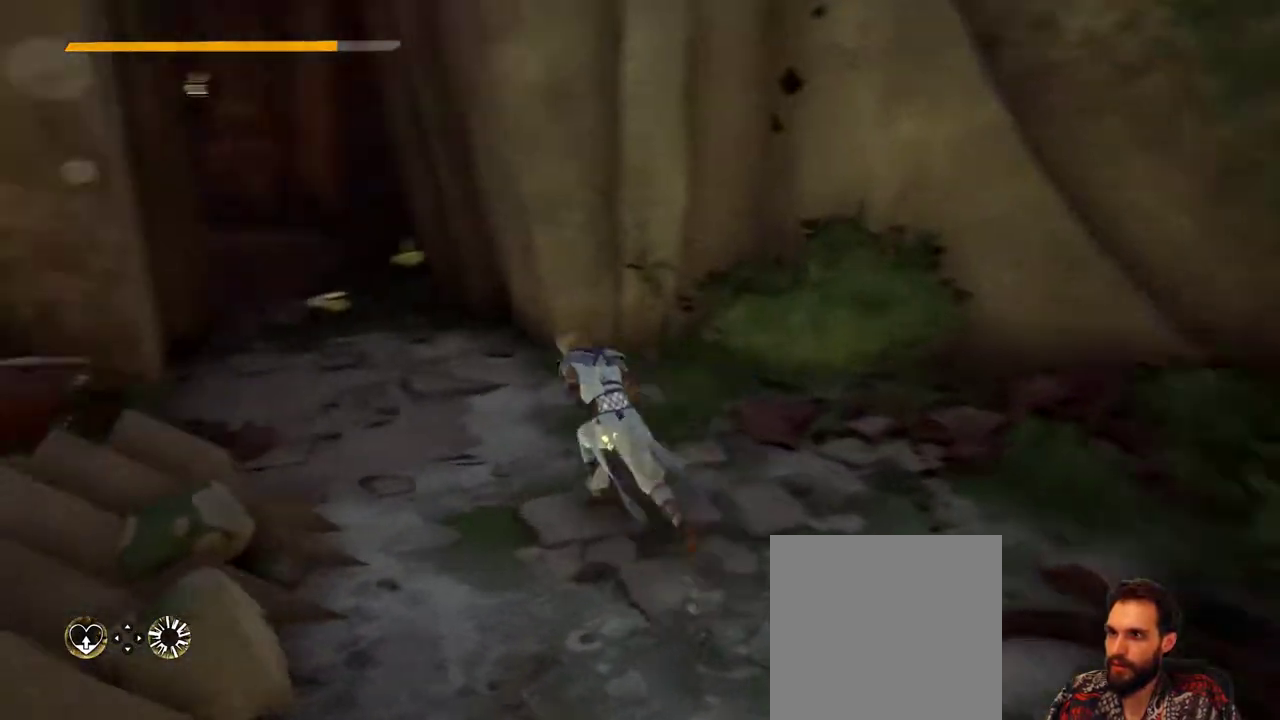
{"buttons": [], "left_stick": "up-left", "right_stick": "center", "events": [[100, "right_stick", "center"]]}
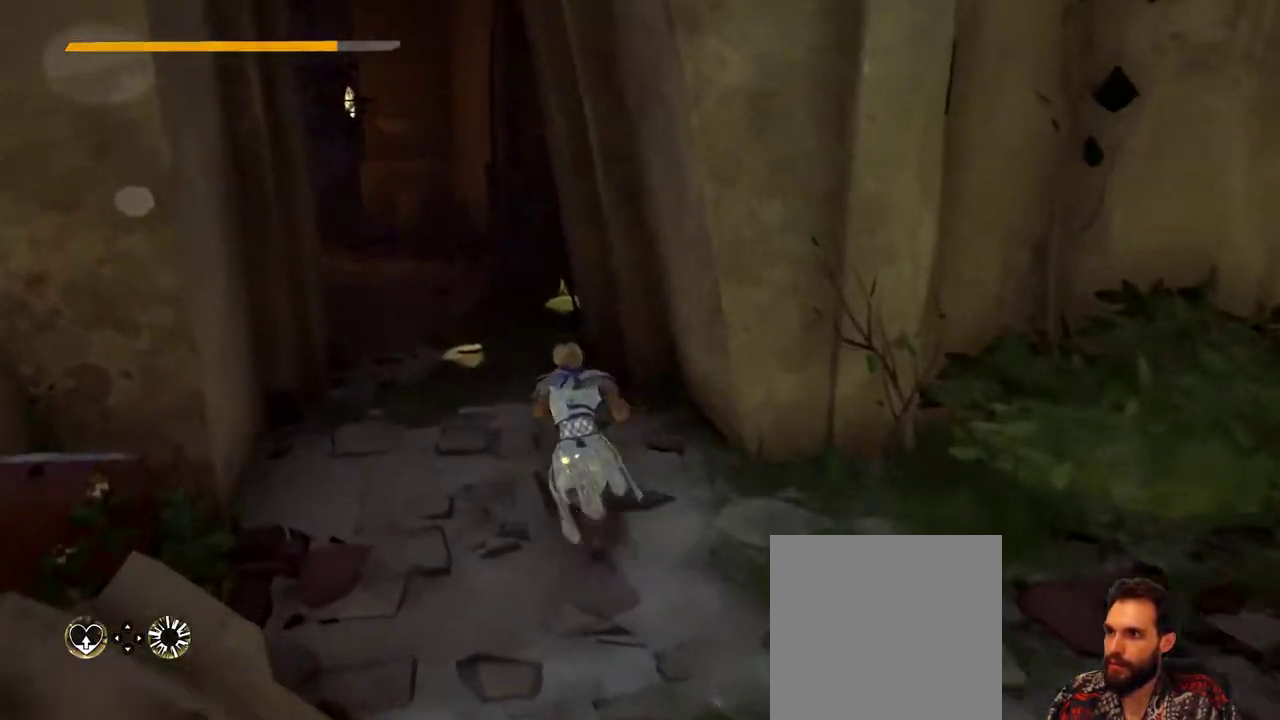
{"buttons": [], "left_stick": "up-left", "right_stick": "center", "events": []}
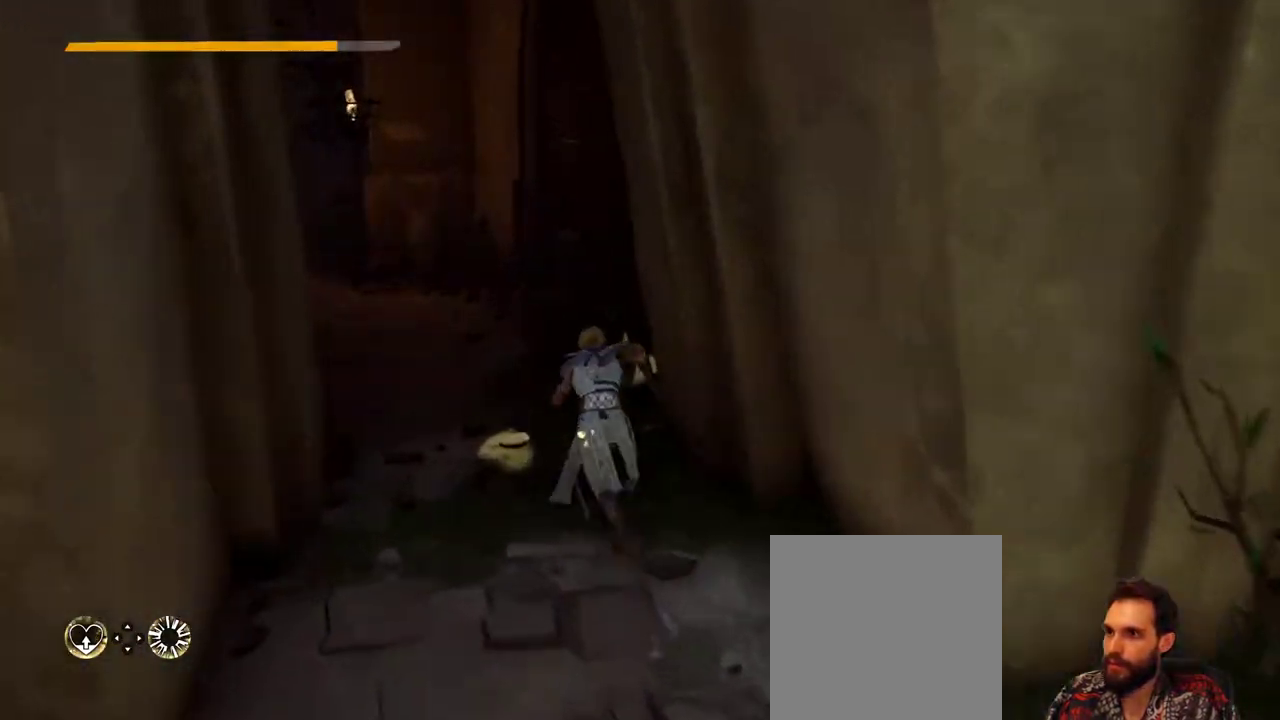
{"buttons": [], "left_stick": "up-left", "right_stick": "center", "events": [[33, "right_stick", "right"], [367, "right_stick", "center"]]}
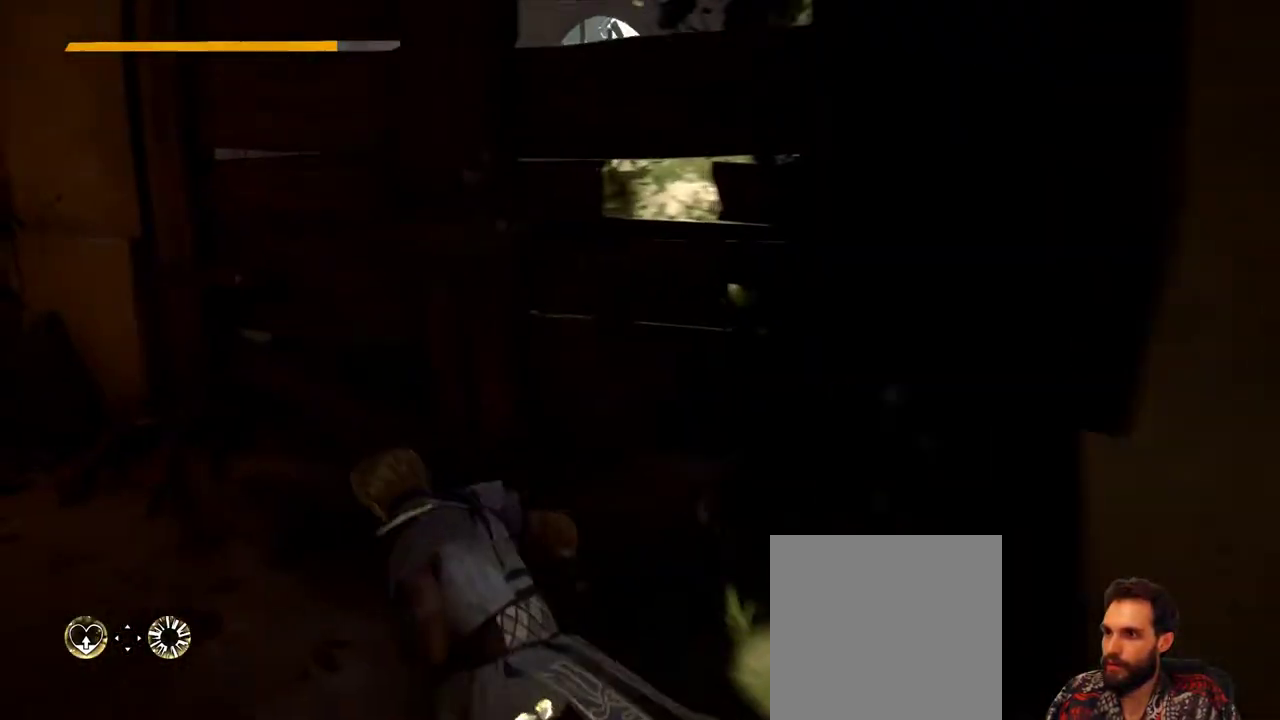
{"buttons": [], "left_stick": "up-left", "right_stick": "left", "events": [[100, "left_stick", "up"], [333, "left_stick", "up-left"], [333, "right_stick", "left"]]}